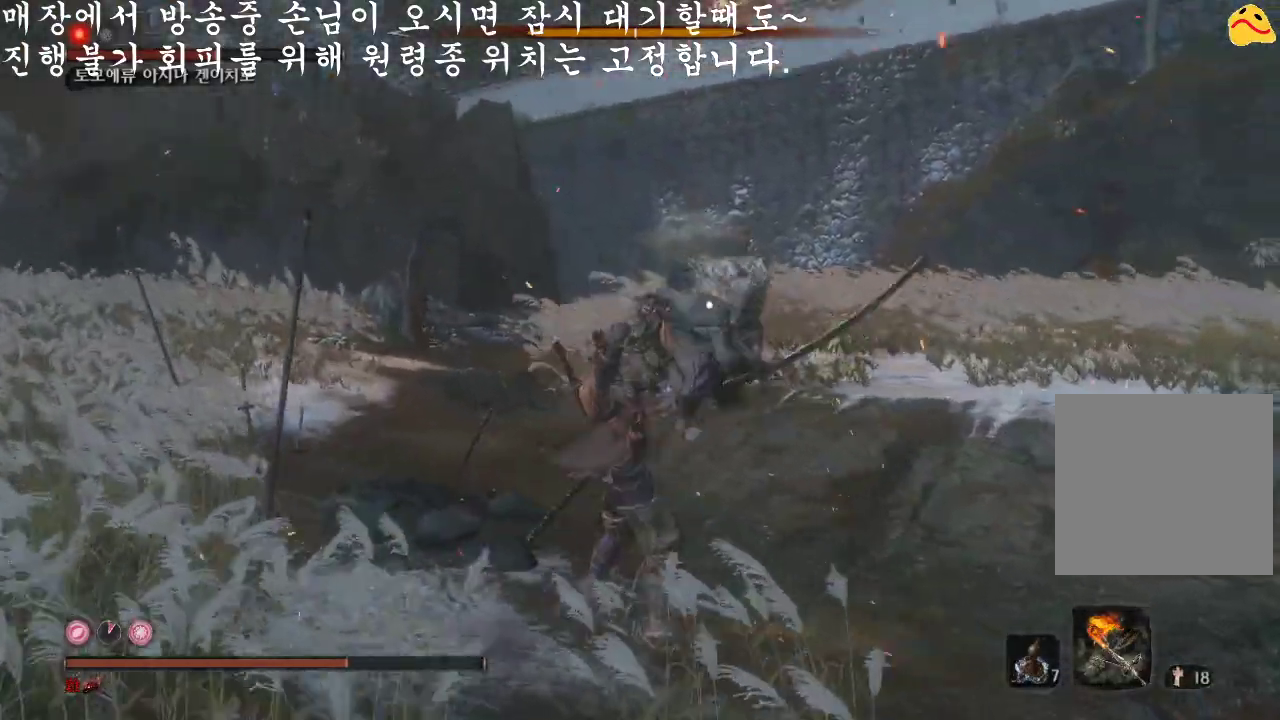
Gameplay with a controller (Xbox layout); each line is a JSON object with the inputs held at the frame after it. "events" lists button and stick changes between this image and that frame as [ms after this image, input, new state], when the widget could be followed in between. Not read: L3.
{"buttons": ["L1"], "left_stick": "center", "right_stick": "center", "events": [[467, "L1", "down"]]}
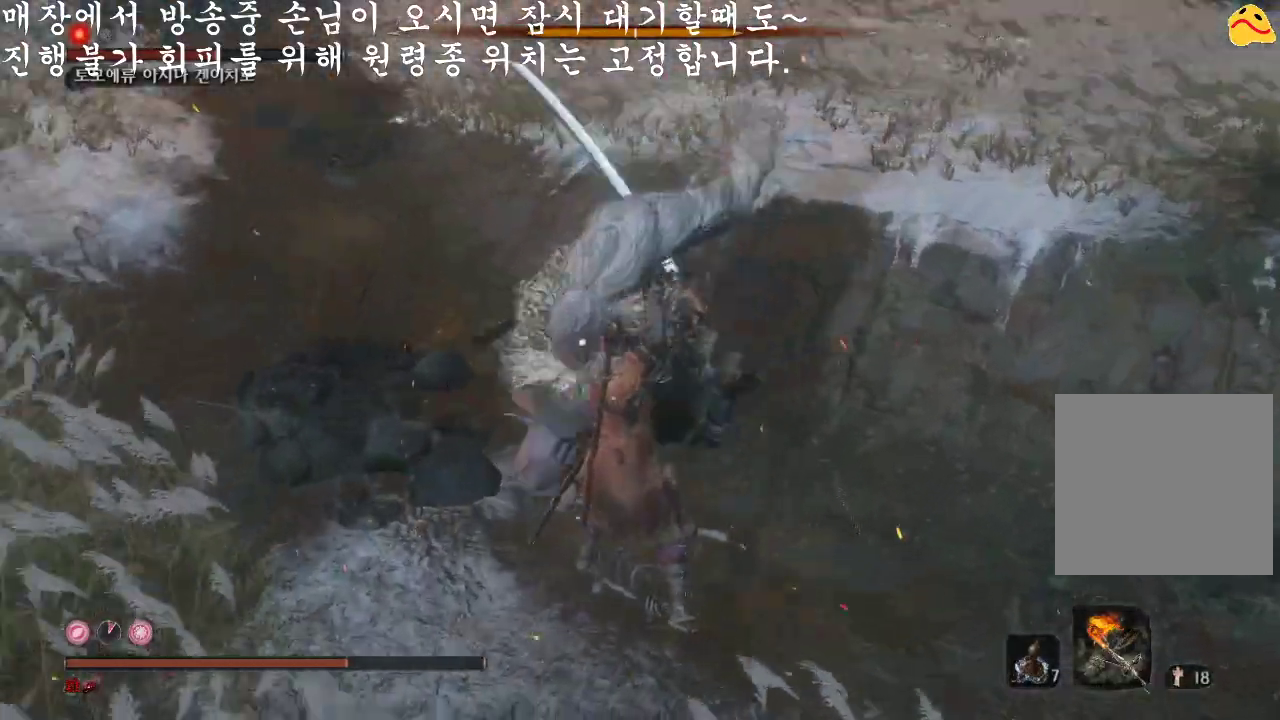
{"buttons": [], "left_stick": "center", "right_stick": "center", "events": [[233, "L1", "up"], [300, "R1", "down"], [500, "R1", "up"]]}
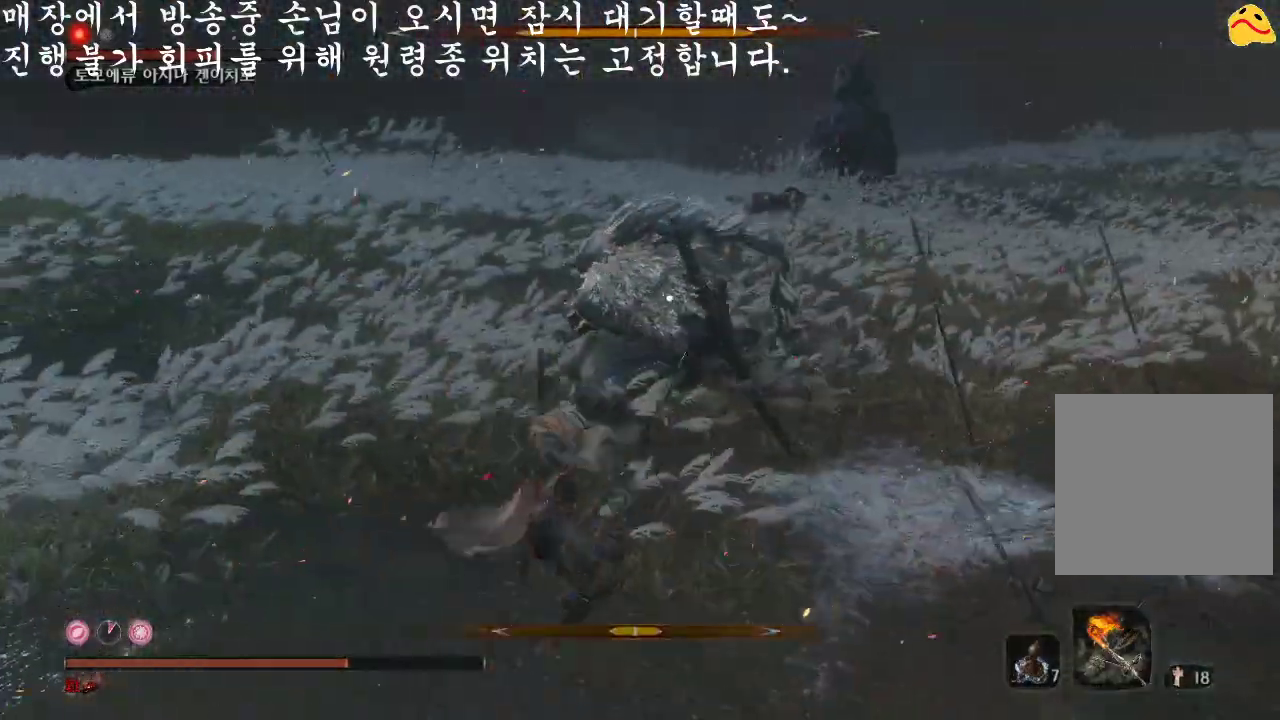
{"buttons": ["R1"], "left_stick": "center", "right_stick": "center", "events": [[333, "R1", "down"]]}
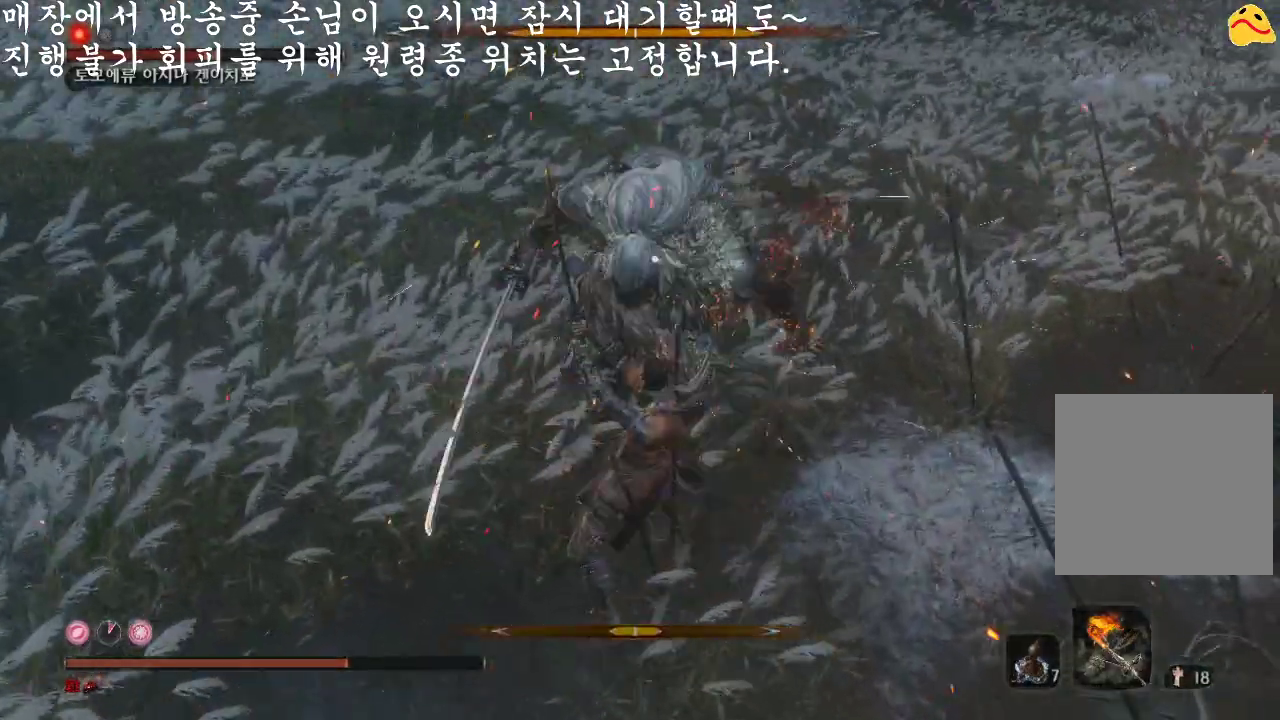
{"buttons": ["R1"], "left_stick": "center", "right_stick": "center", "events": [[33, "R1", "up"], [433, "R1", "down"]]}
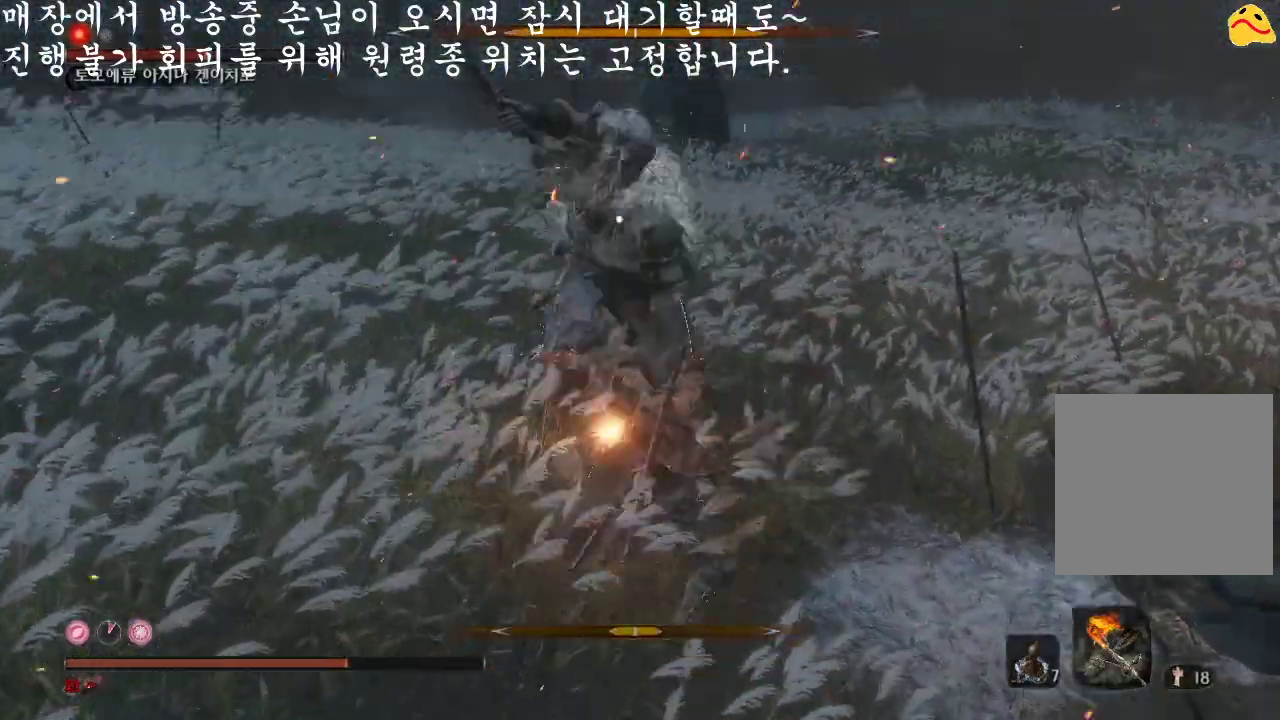
{"buttons": [], "left_stick": "center", "right_stick": "center", "events": [[133, "R1", "up"]]}
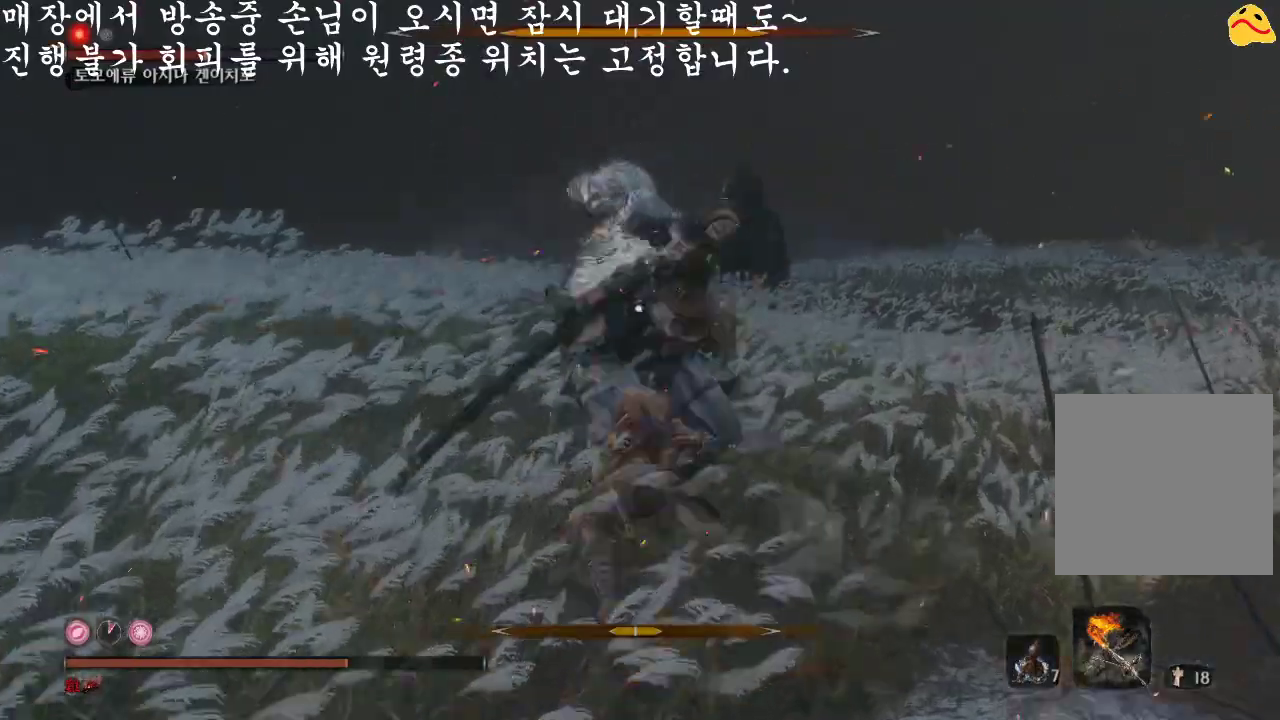
{"buttons": [], "left_stick": "center", "right_stick": "center", "events": []}
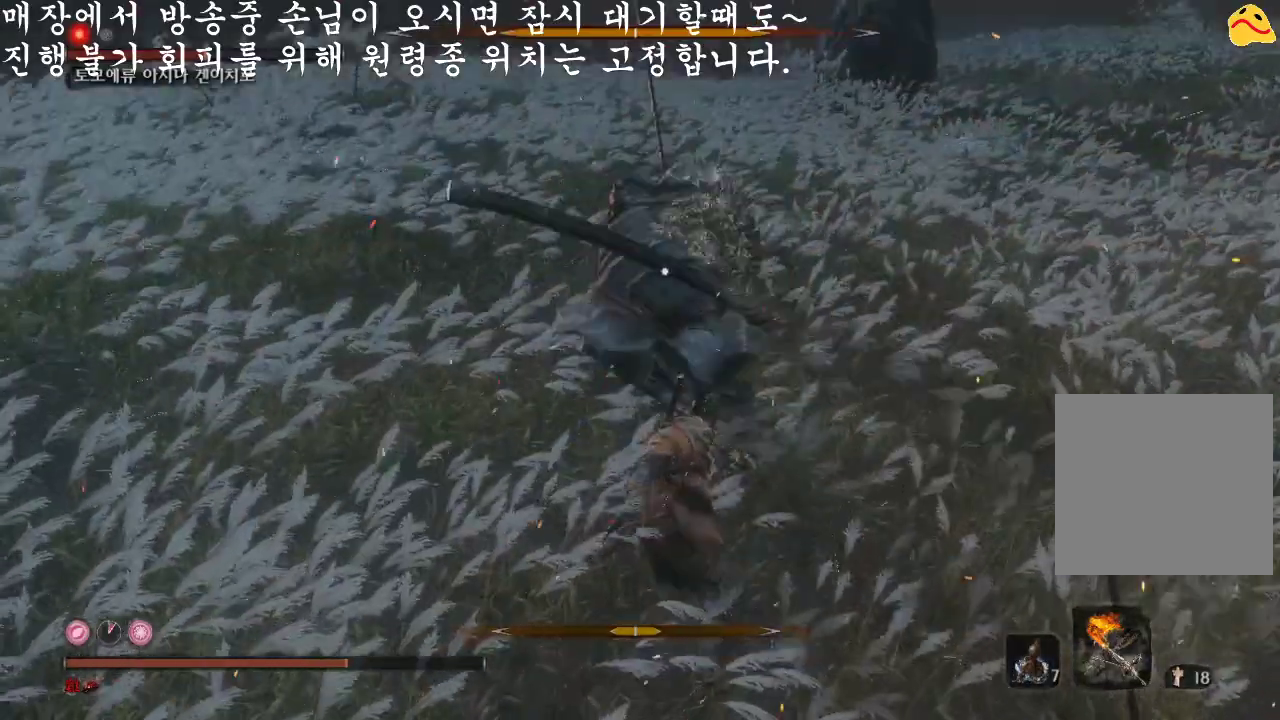
{"buttons": [], "left_stick": "center", "right_stick": "center", "events": [[133, "L1", "down"], [267, "L1", "up"], [400, "L1", "down"], [467, "L1", "up"]]}
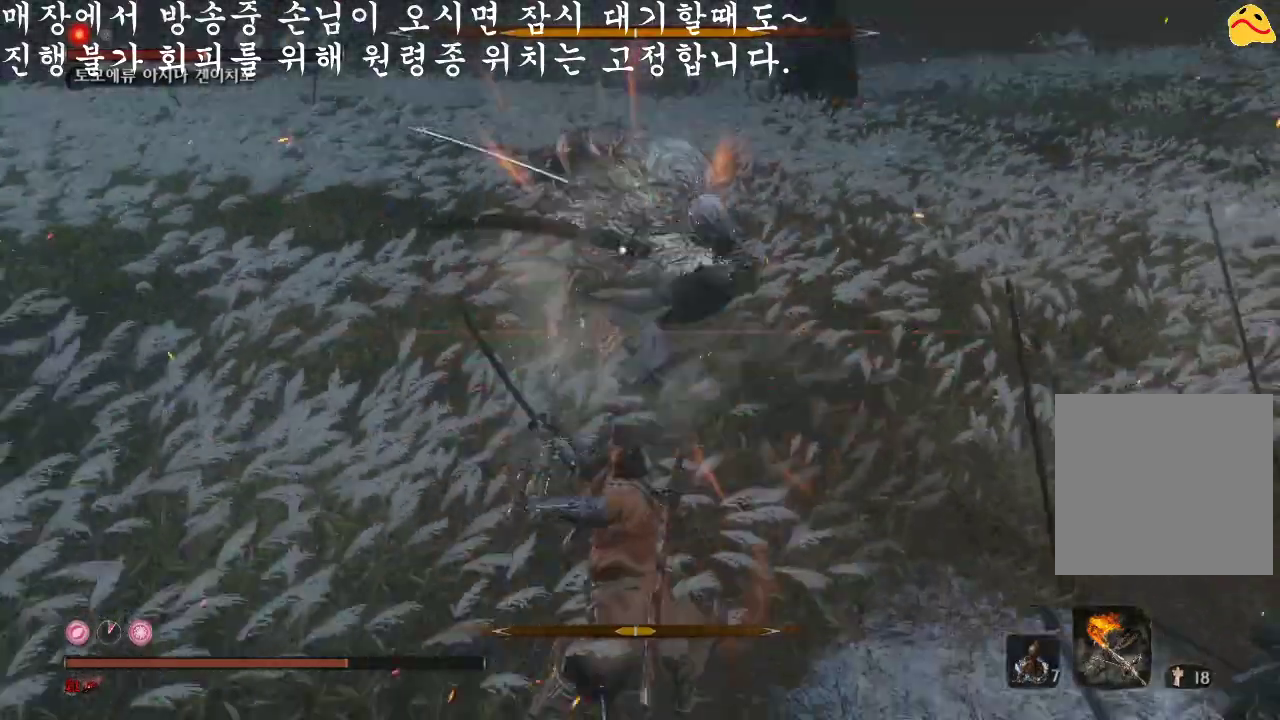
{"buttons": ["B"], "left_stick": "up-right", "right_stick": "center", "events": [[133, "L1", "down"], [167, "L1", "up"], [333, "left_stick", "up-right"], [500, "B", "down"]]}
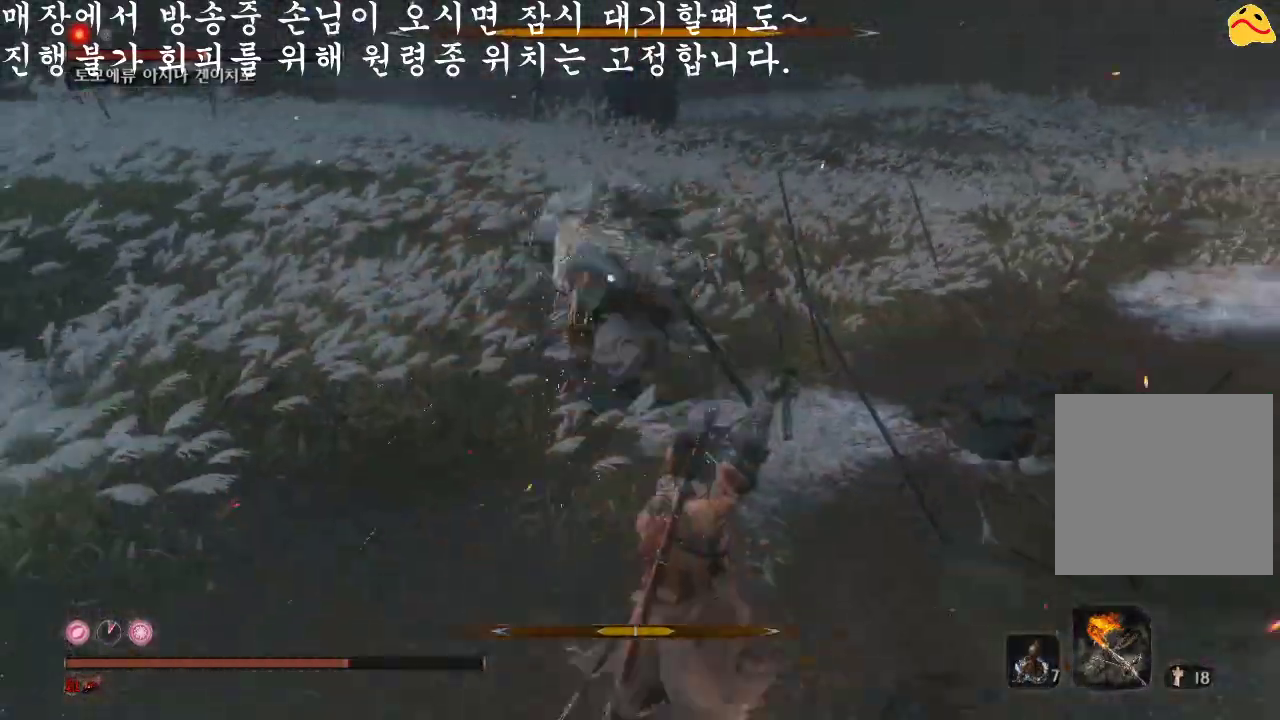
{"buttons": ["B"], "left_stick": "up", "right_stick": "center", "events": [[233, "left_stick", "up"]]}
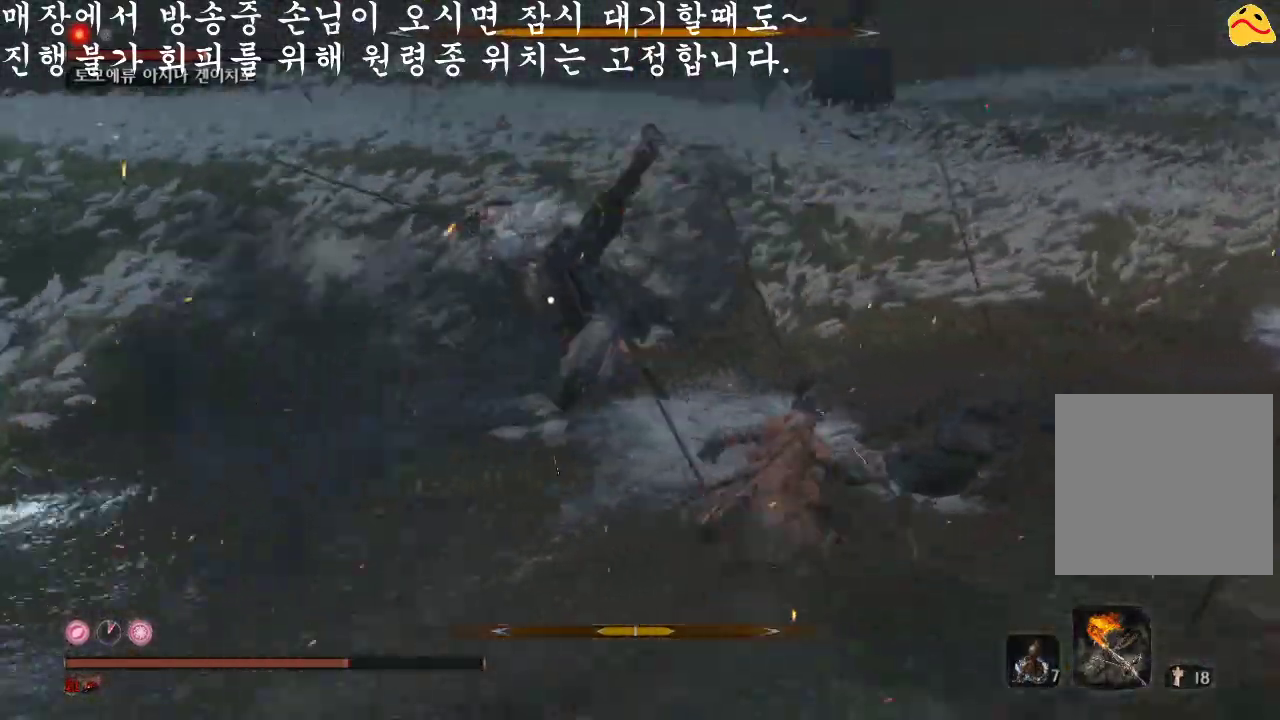
{"buttons": ["R1"], "left_stick": "center", "right_stick": "center", "events": [[300, "B", "up"], [300, "R1", "down"], [500, "left_stick", "center"]]}
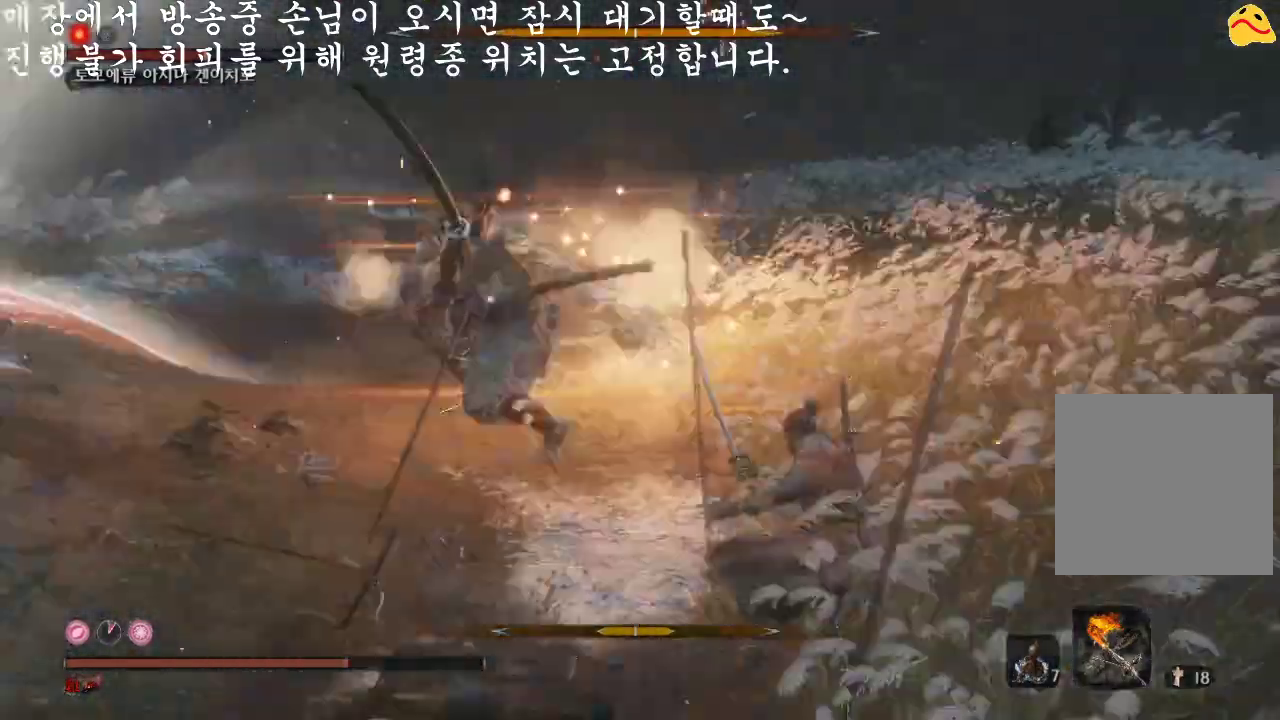
{"buttons": ["R1"], "left_stick": "center", "right_stick": "center", "events": []}
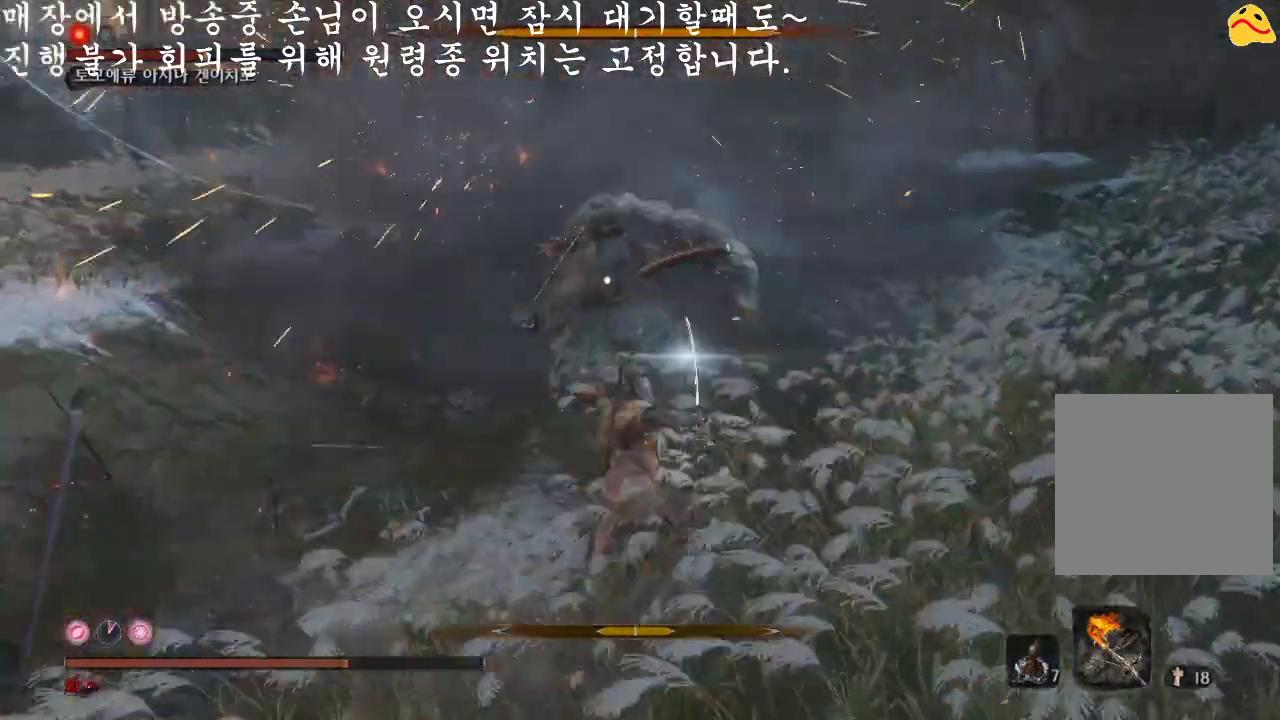
{"buttons": ["R1"], "left_stick": "center", "right_stick": "center", "events": [[167, "R1", "up"], [333, "R1", "down"]]}
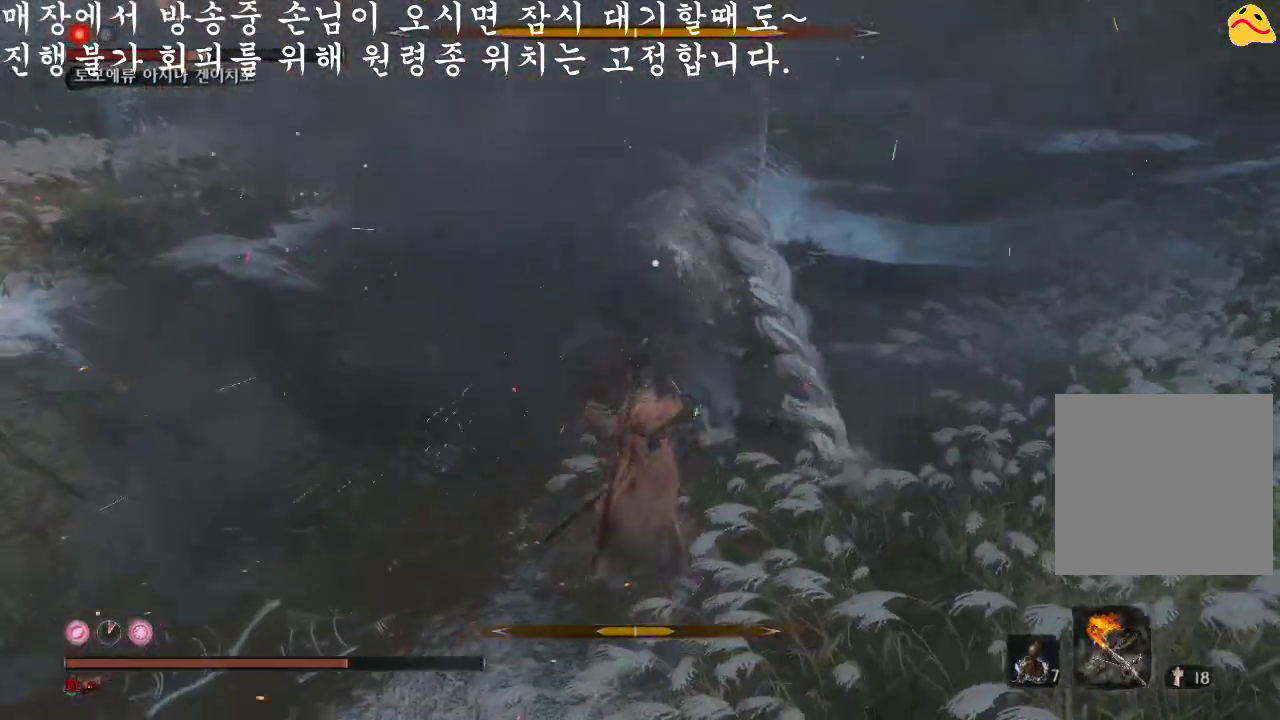
{"buttons": ["R1"], "left_stick": "center", "right_stick": "center", "events": [[33, "R1", "up"], [367, "R1", "down"]]}
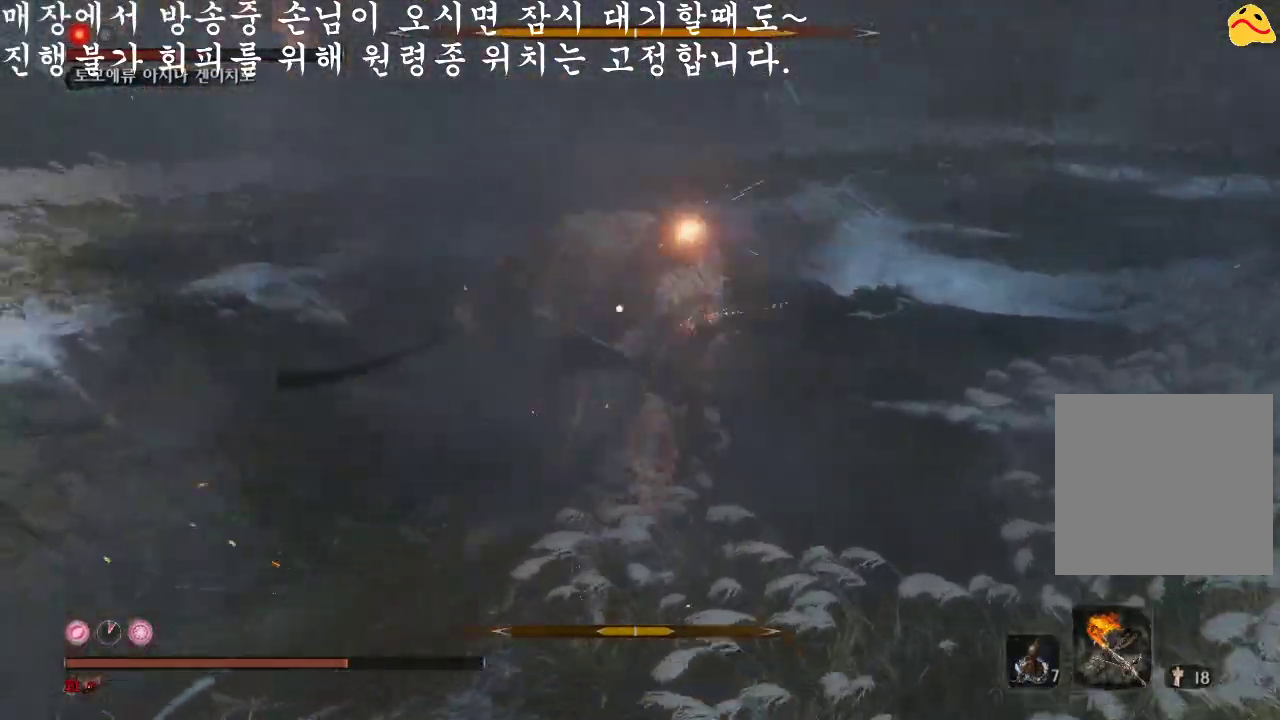
{"buttons": [], "left_stick": "center", "right_stick": "center", "events": [[200, "R1", "up"]]}
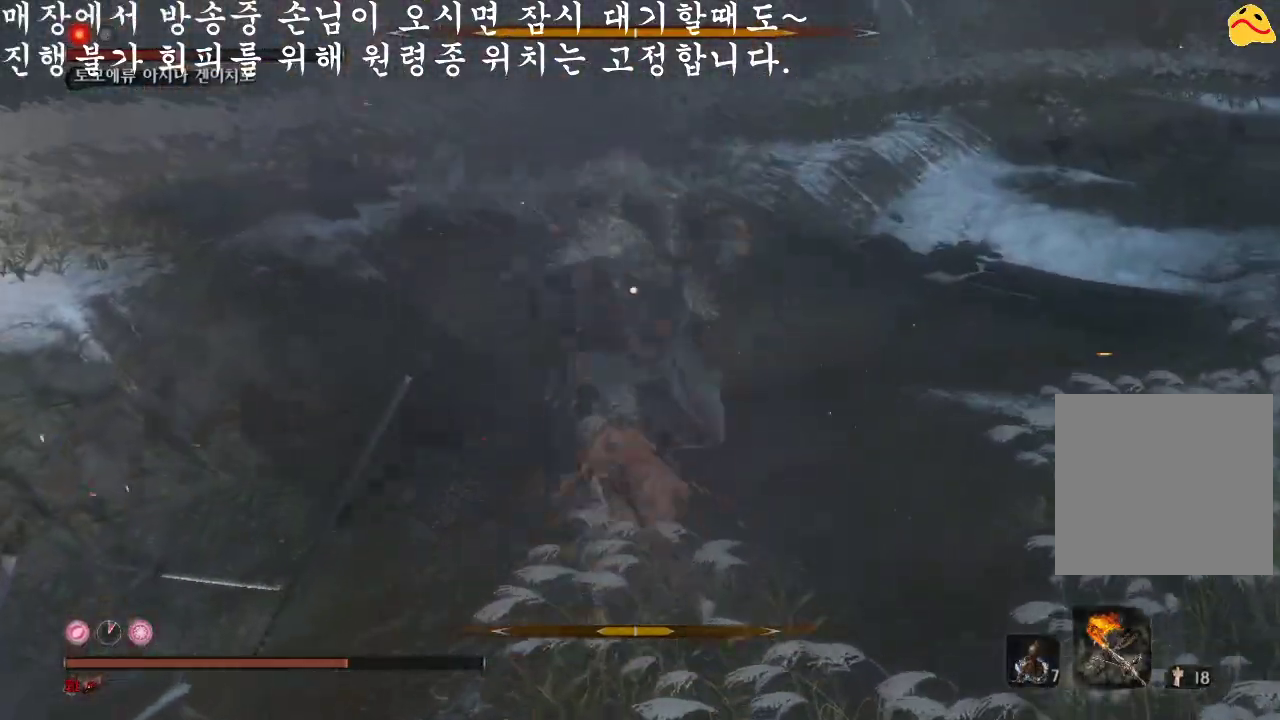
{"buttons": [], "left_stick": "center", "right_stick": "center", "events": [[100, "R1", "down"], [300, "R1", "up"]]}
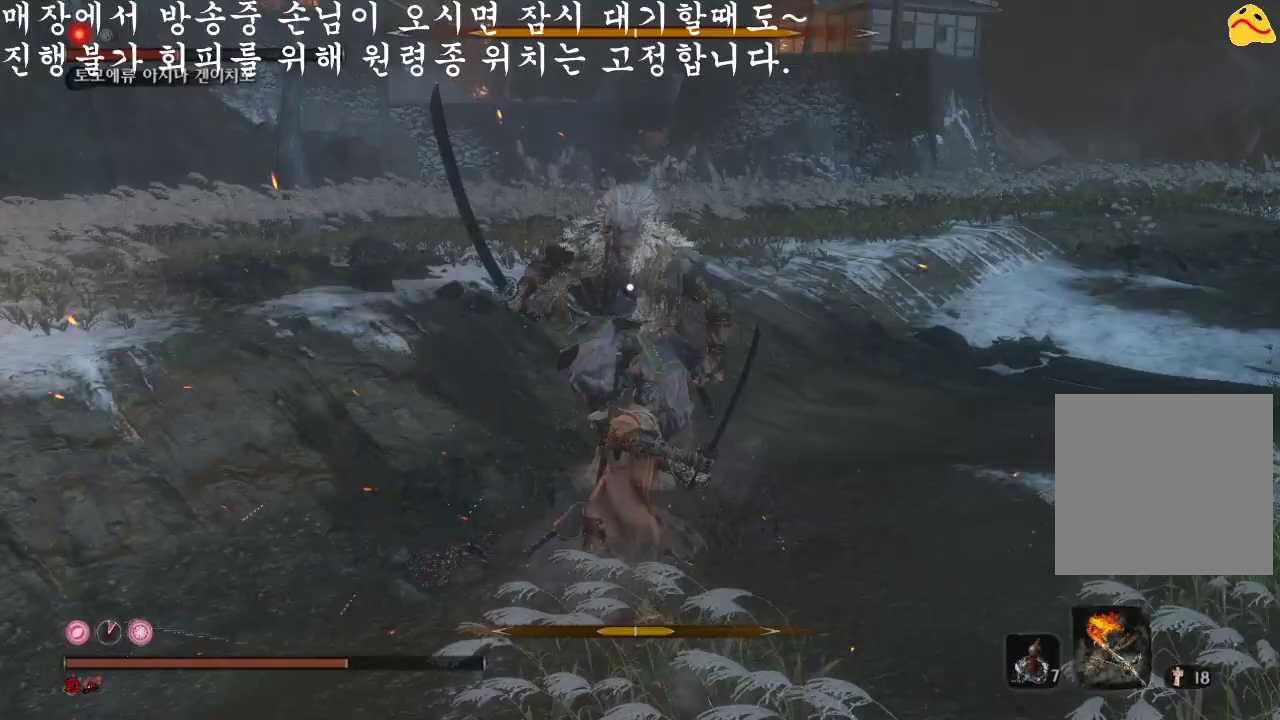
{"buttons": [], "left_stick": "up", "right_stick": "center", "events": [[433, "left_stick", "up"]]}
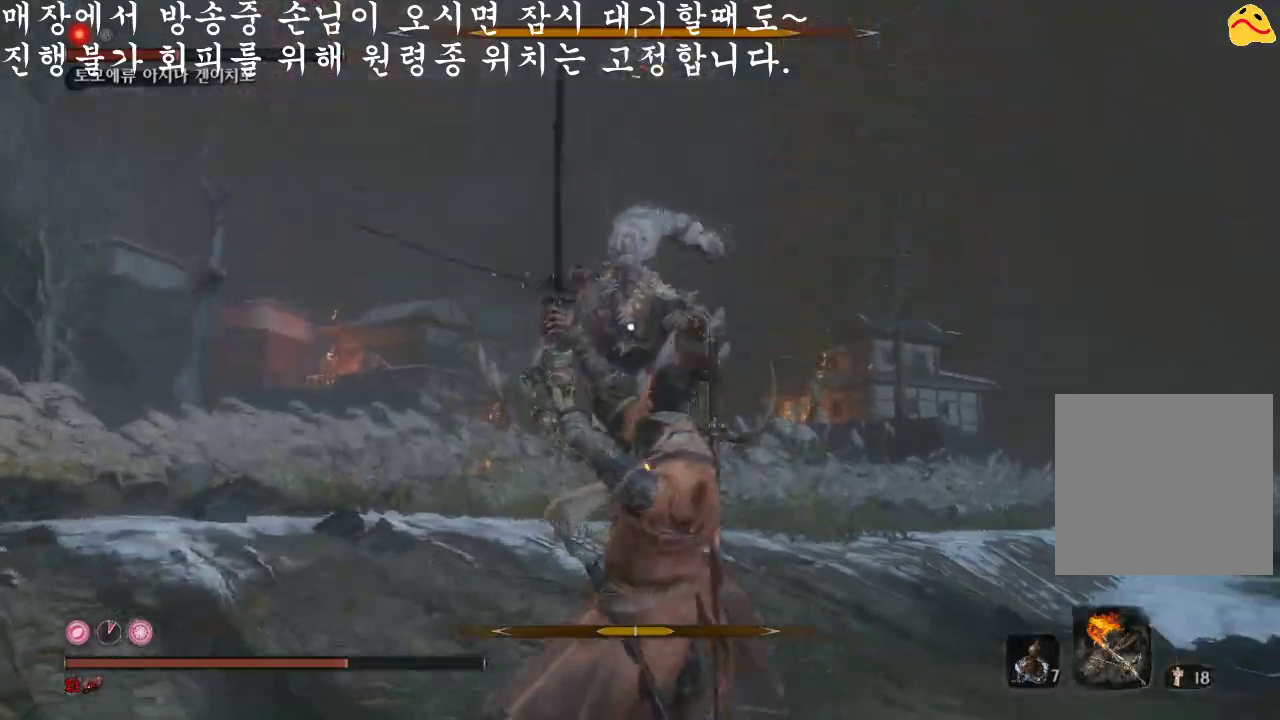
{"buttons": [], "left_stick": "up", "right_stick": "center", "events": []}
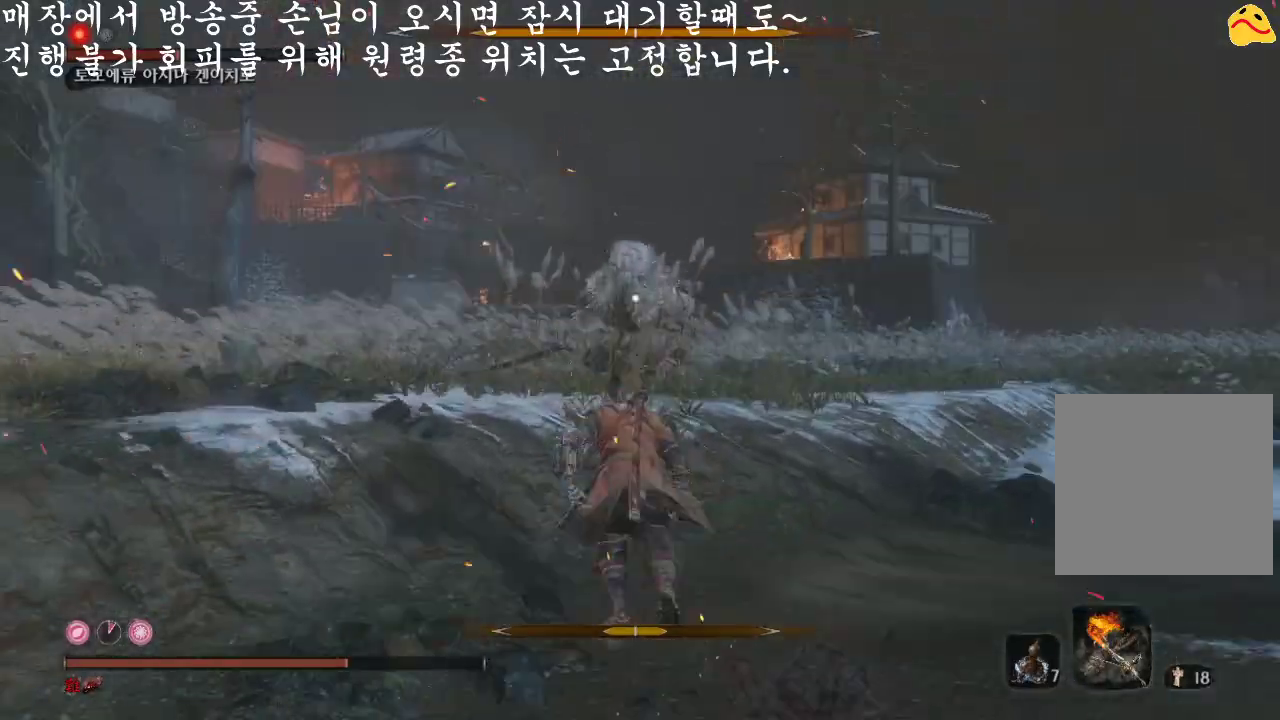
{"buttons": [], "left_stick": "center", "right_stick": "center", "events": [[267, "R1", "down"], [433, "left_stick", "center"], [467, "R1", "up"]]}
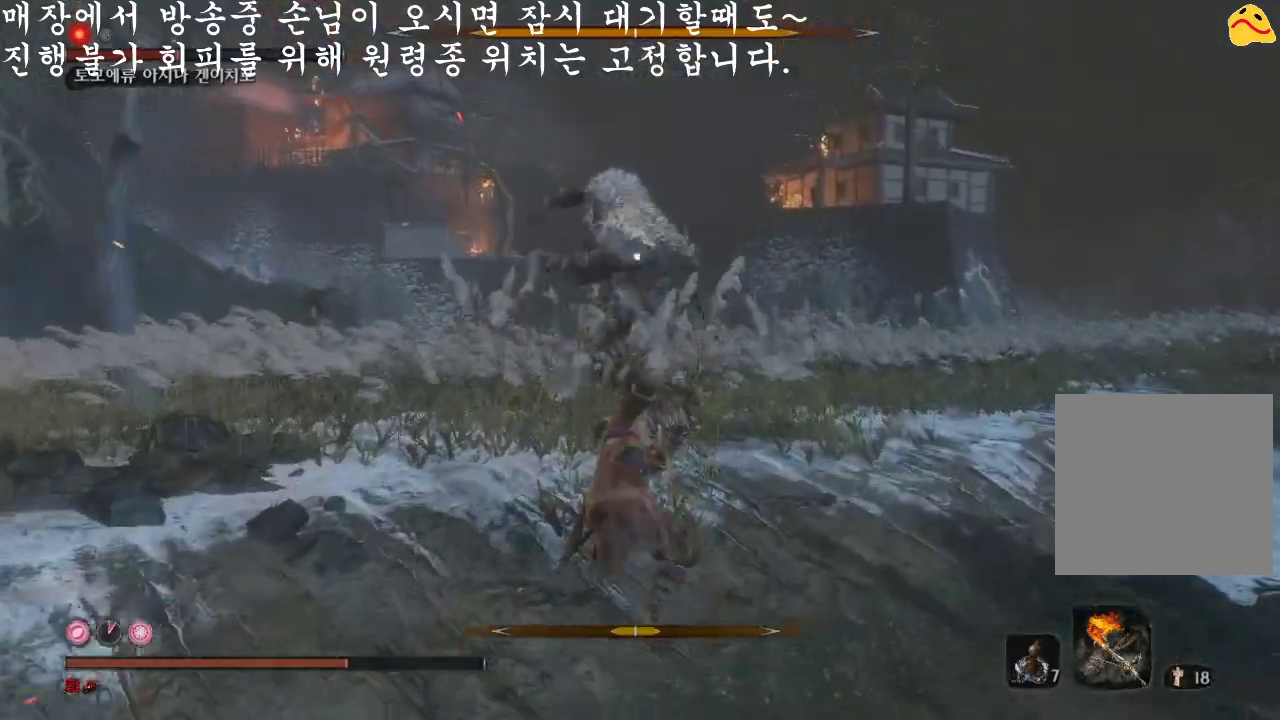
{"buttons": ["R1"], "left_stick": "center", "right_stick": "center", "events": [[467, "R1", "down"]]}
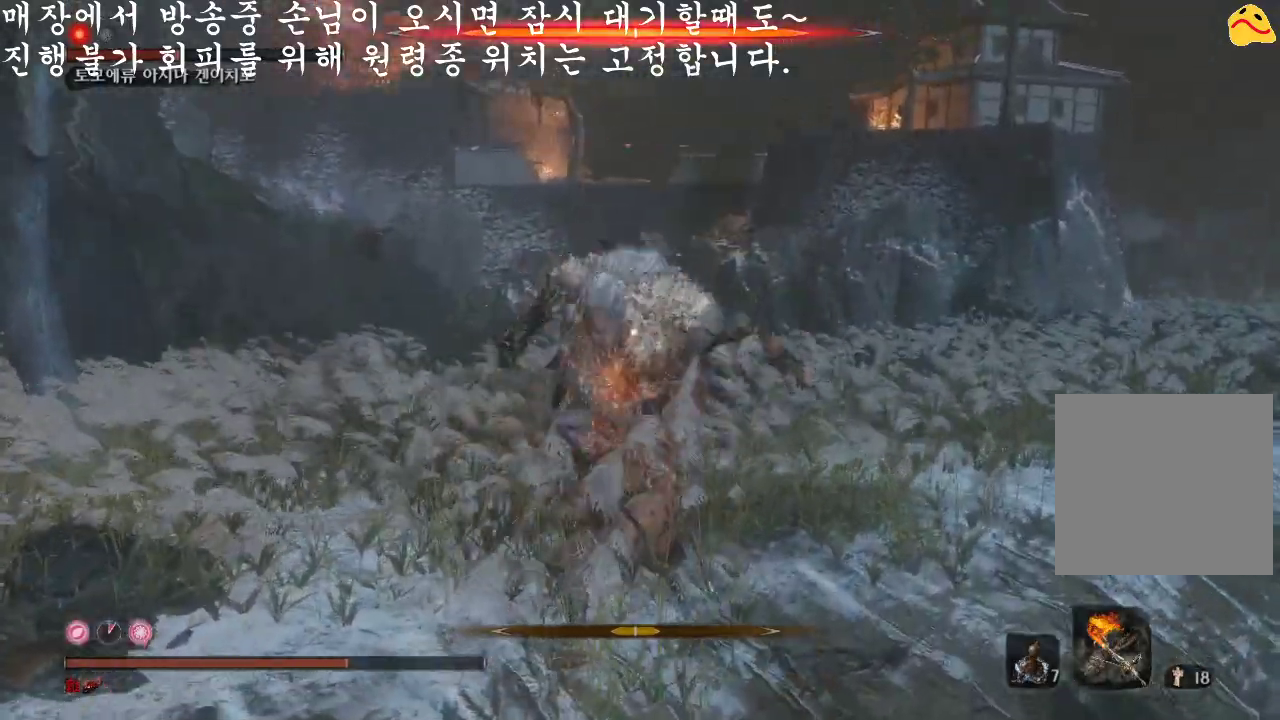
{"buttons": [], "left_stick": "center", "right_stick": "center", "events": [[167, "R1", "up"]]}
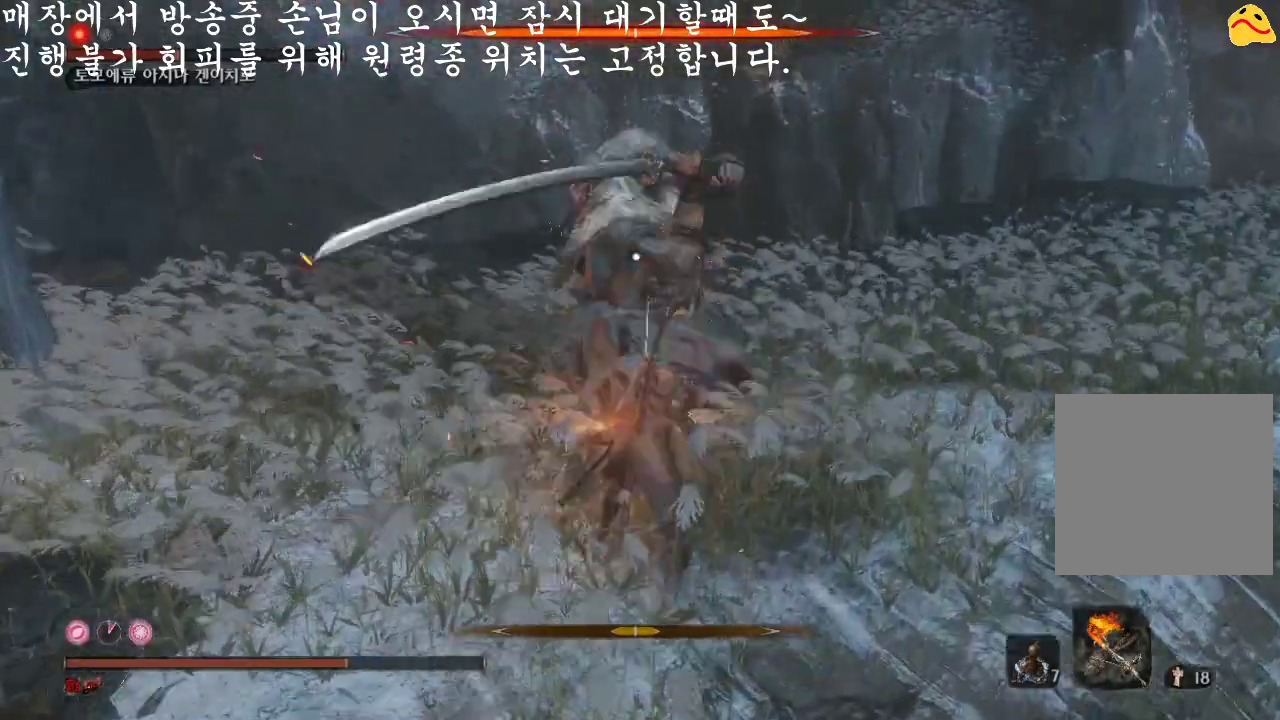
{"buttons": [], "left_stick": "center", "right_stick": "center", "events": [[67, "R1", "down"], [233, "R1", "up"]]}
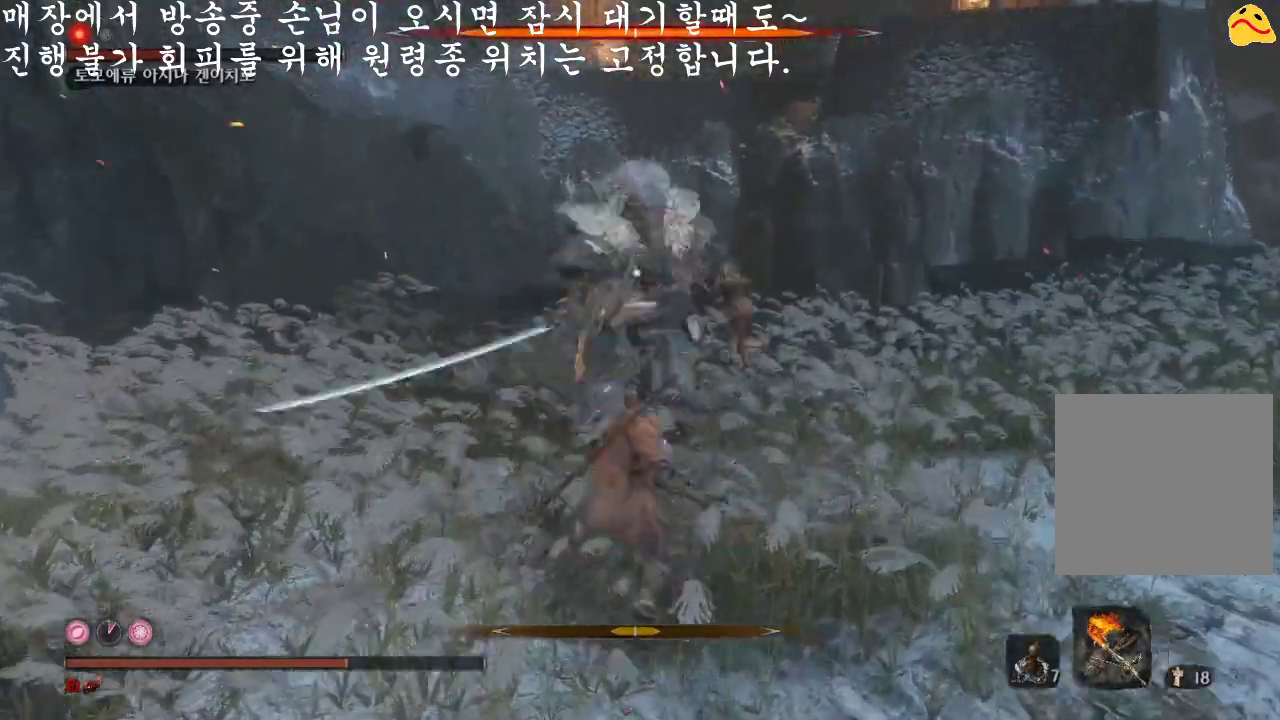
{"buttons": [], "left_stick": "left", "right_stick": "center", "events": [[267, "left_stick", "left"]]}
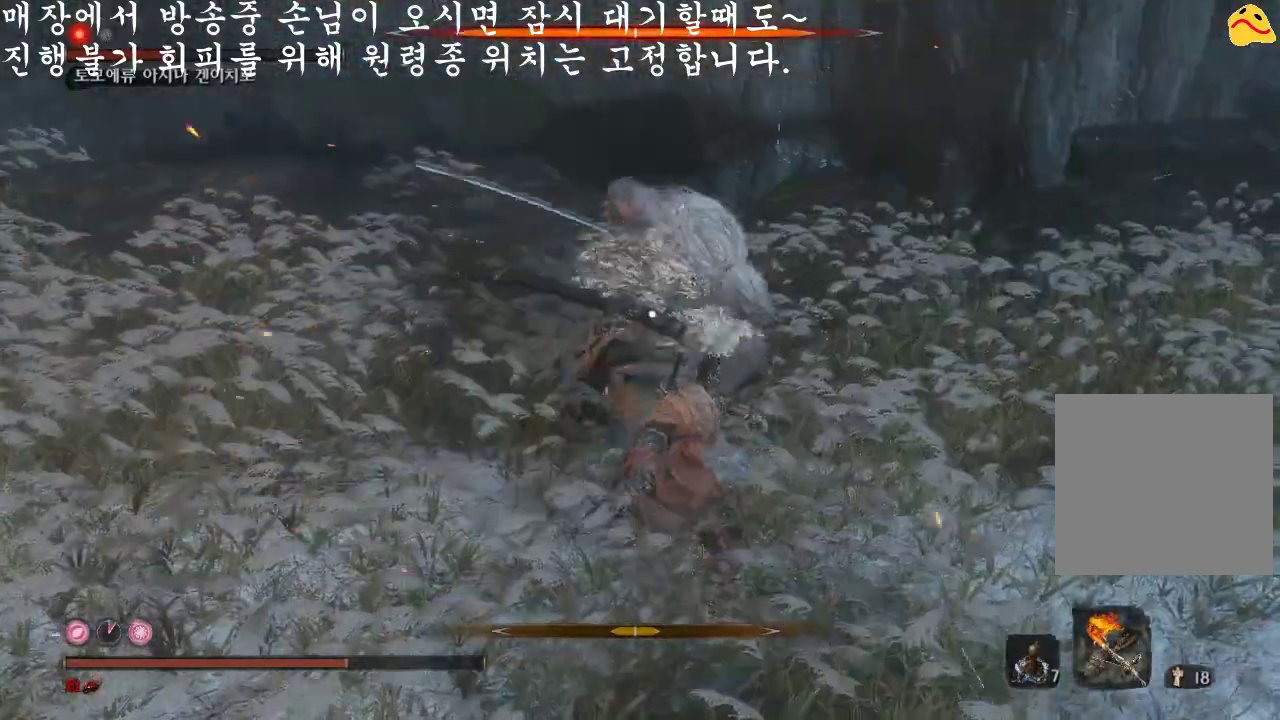
{"buttons": ["R1"], "left_stick": "center", "right_stick": "center", "events": [[200, "L1", "down"], [200, "left_stick", "center"], [400, "L1", "up"], [467, "R1", "down"]]}
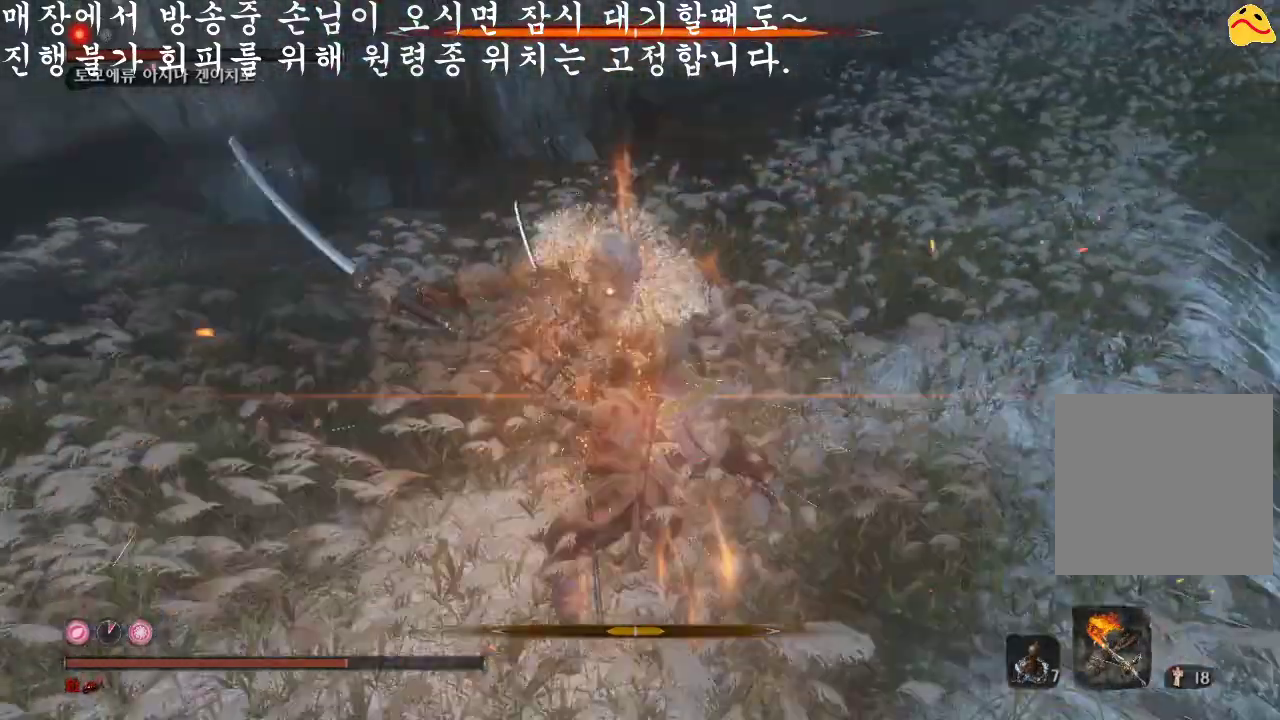
{"buttons": ["R1"], "left_stick": "center", "right_stick": "center", "events": [[167, "R1", "up"], [467, "R1", "down"]]}
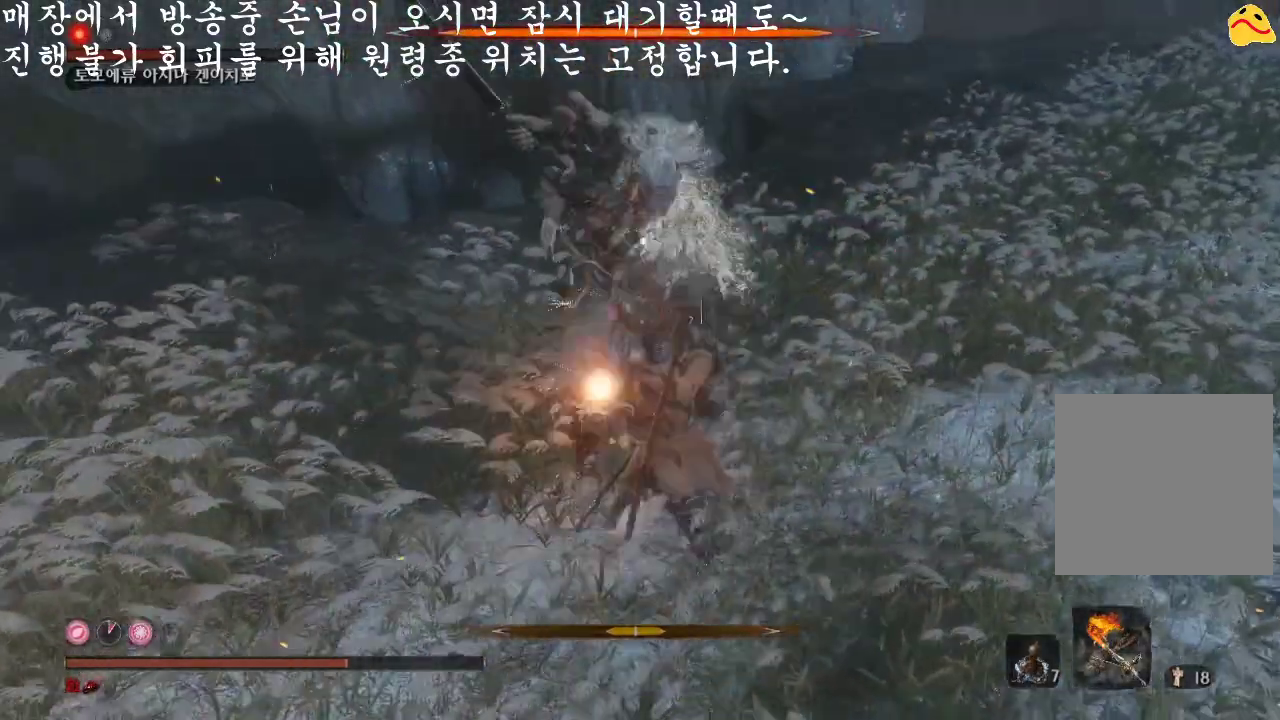
{"buttons": [], "left_stick": "center", "right_stick": "center", "events": [[133, "R1", "up"]]}
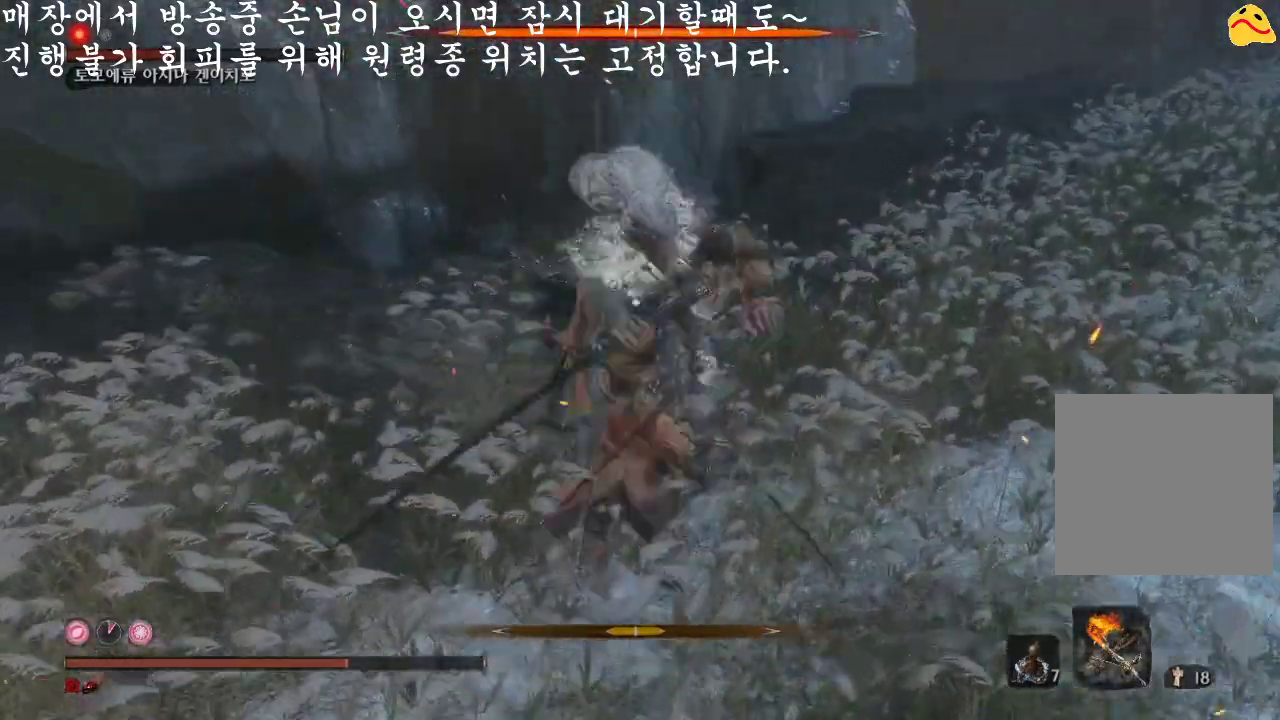
{"buttons": [], "left_stick": "center", "right_stick": "center", "events": []}
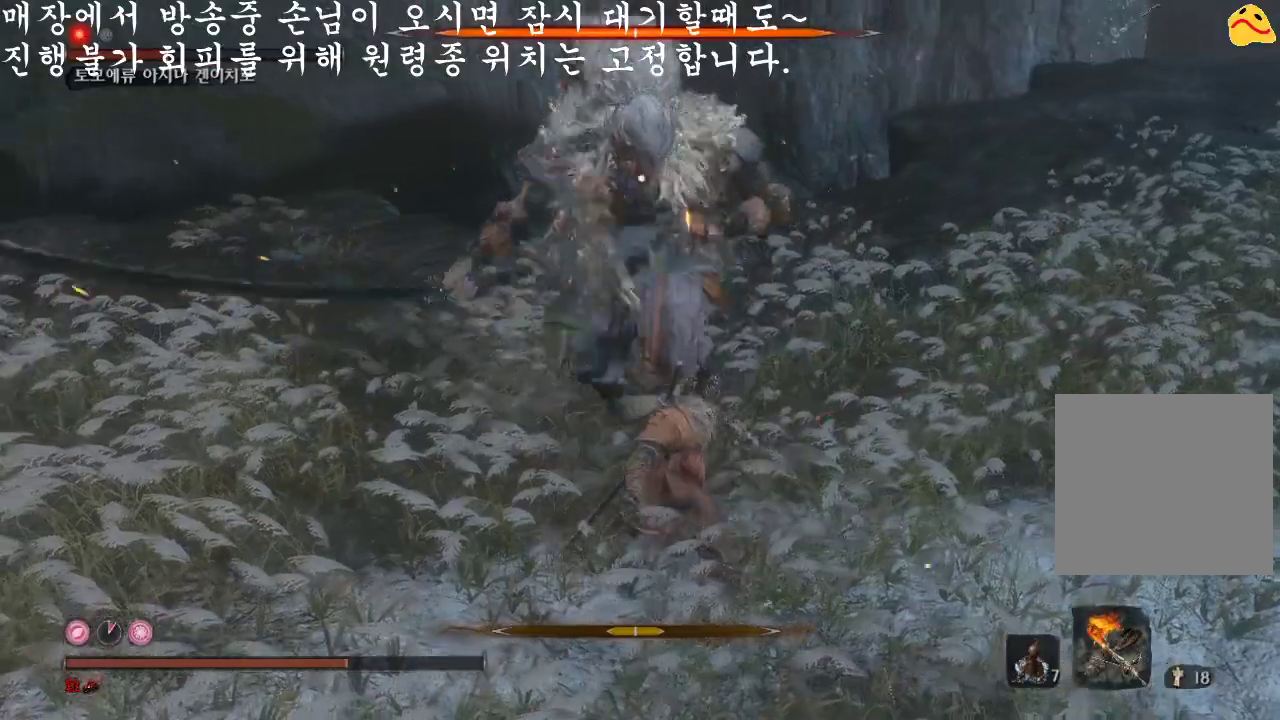
{"buttons": [], "left_stick": "center", "right_stick": "center", "events": [[167, "L1", "down"], [333, "L1", "up"]]}